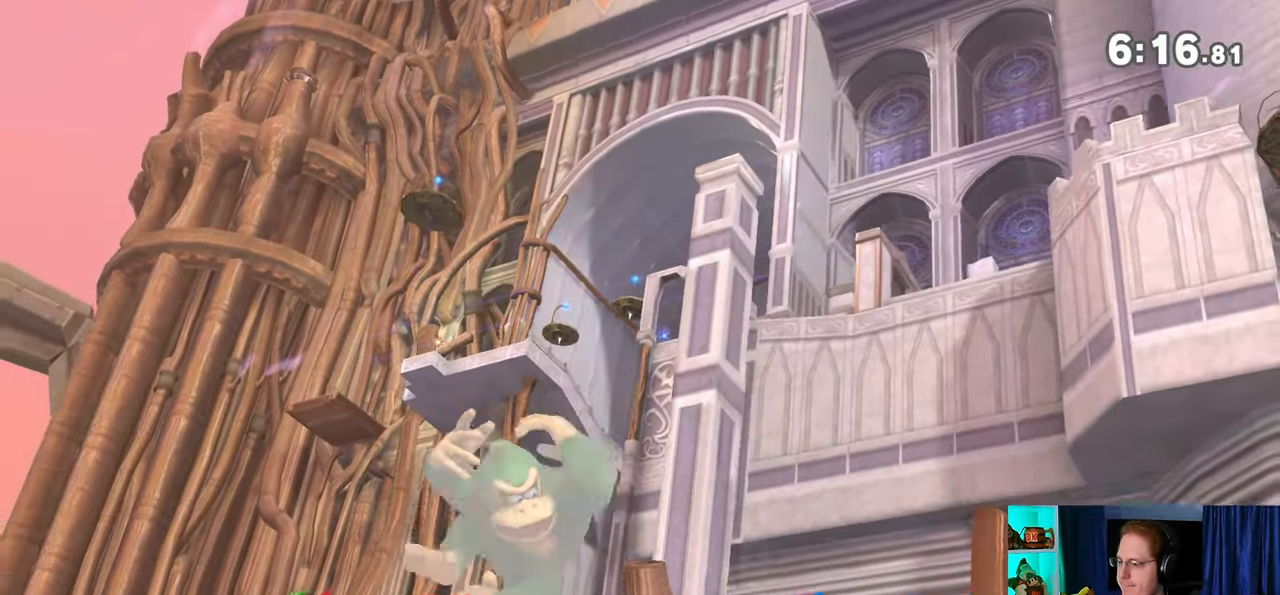
Gameplay with a controller (Nintendo layout); each line is a JSON object with the inputs held at the frame after it. "events" lists button and stick changes between this image and that frame as [ms after this image, input, new state], when the widget could be followed in between. Not read: L3 R3.
{"buttons": ["R1"], "left_stick": "center", "right_stick": "center", "events": [[50, "left_stick", "right"], [283, "R1", "down"], [283, "left_stick", "center"]]}
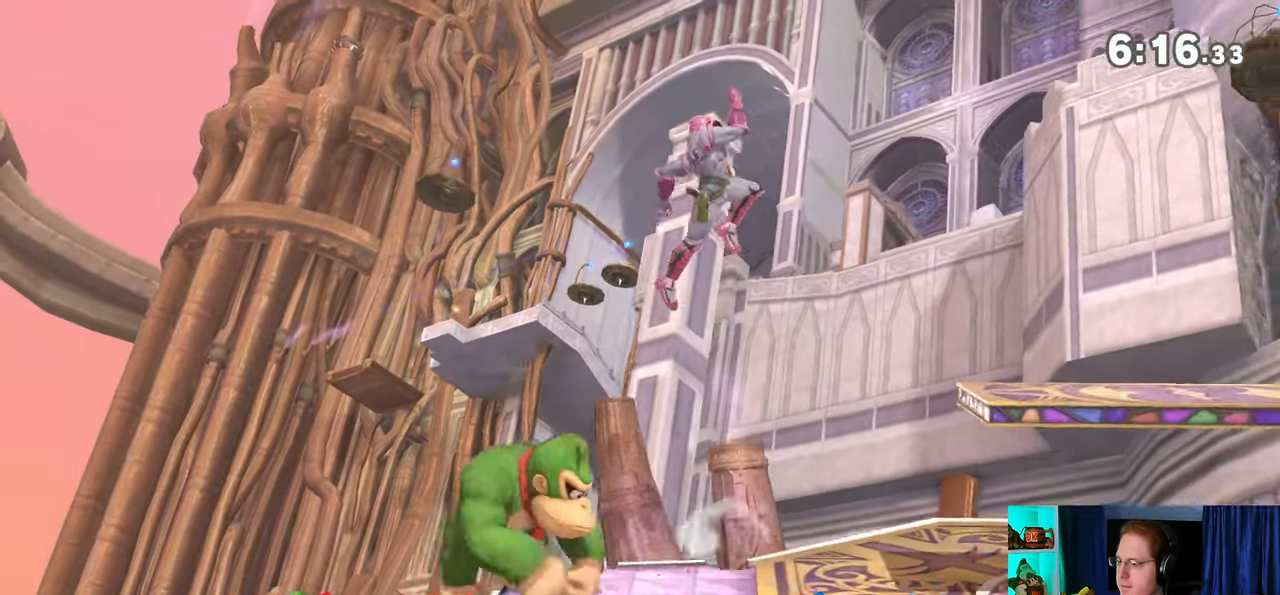
{"buttons": ["Y", "R1"], "left_stick": "center", "right_stick": "center", "events": [[400, "Y", "down"]]}
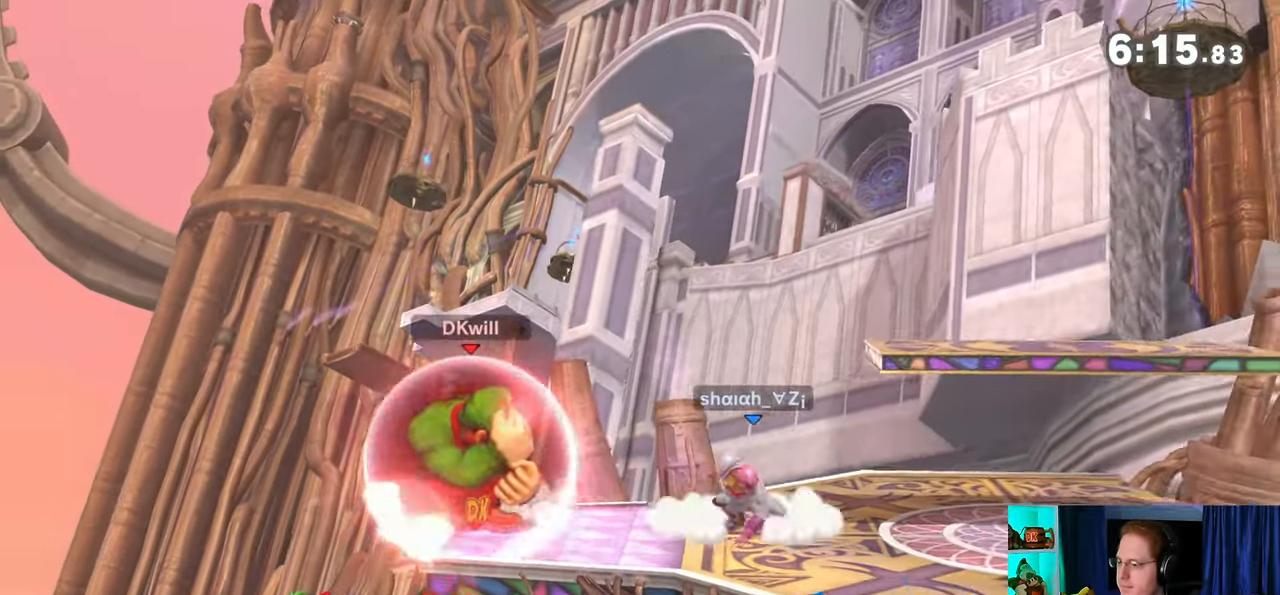
{"buttons": [], "left_stick": "down", "right_stick": "center", "events": [[50, "Y", "up"], [117, "R1", "up"], [367, "left_stick", "down"]]}
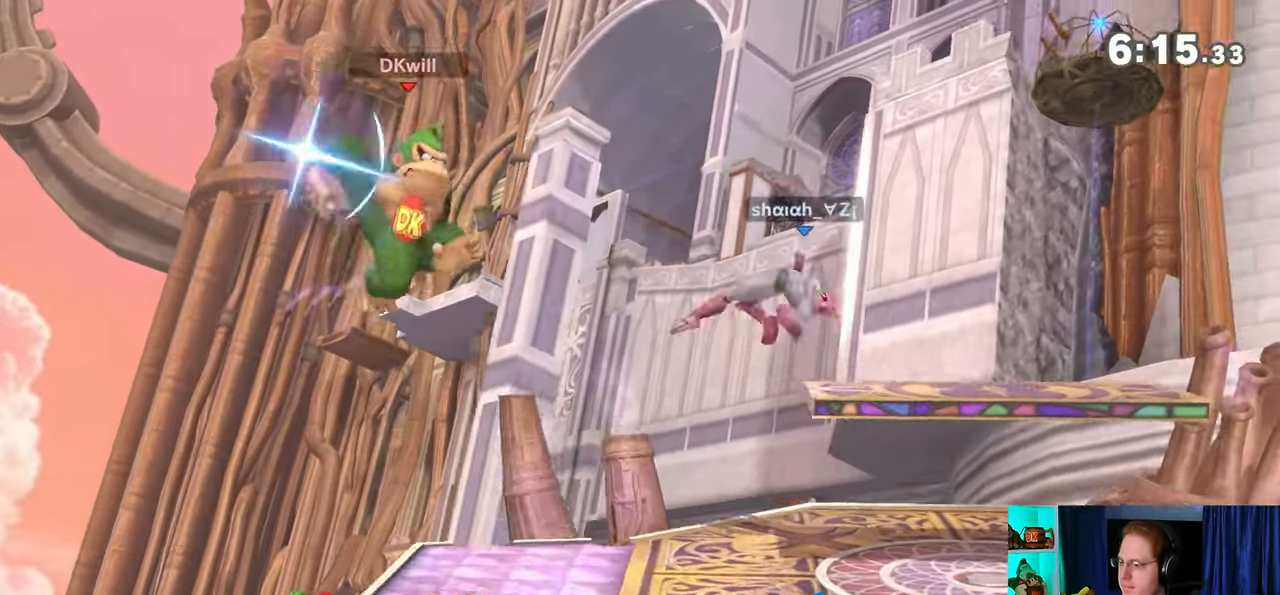
{"buttons": ["A"], "left_stick": "down", "right_stick": "center", "events": [[333, "A", "down"], [433, "A", "up"], [483, "A", "down"]]}
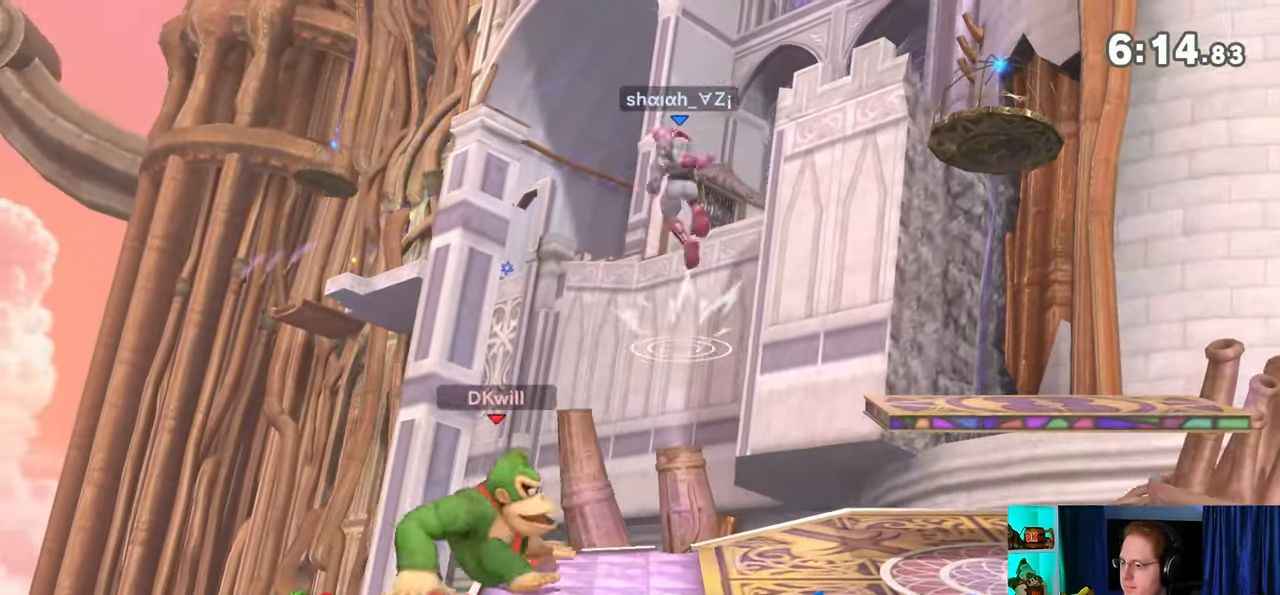
{"buttons": ["A", "Y"], "left_stick": "center", "right_stick": "center", "events": [[17, "A", "up"], [50, "A", "down"], [217, "A", "up"], [333, "left_stick", "center"], [400, "left_stick", "right"], [433, "Y", "down"], [467, "A", "down"], [467, "left_stick", "center"]]}
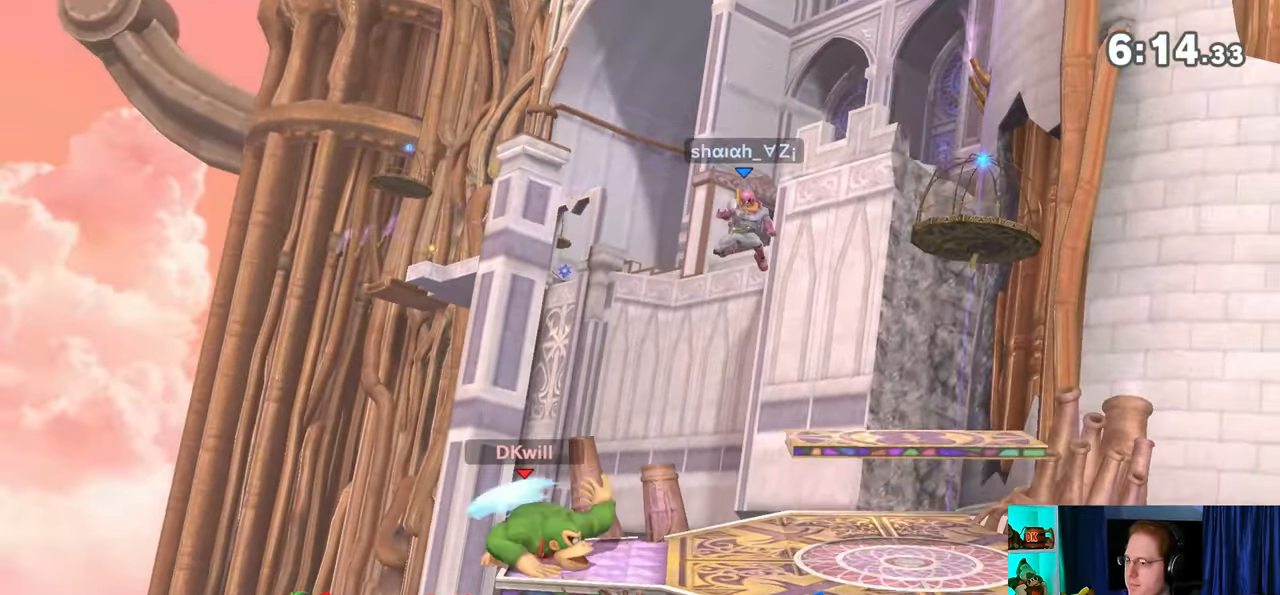
{"buttons": [], "left_stick": "center", "right_stick": "center", "events": [[17, "Y", "up"], [50, "A", "up"], [83, "left_stick", "right"], [117, "Y", "down"], [250, "left_stick", "up-right"], [400, "Y", "up"], [467, "left_stick", "center"]]}
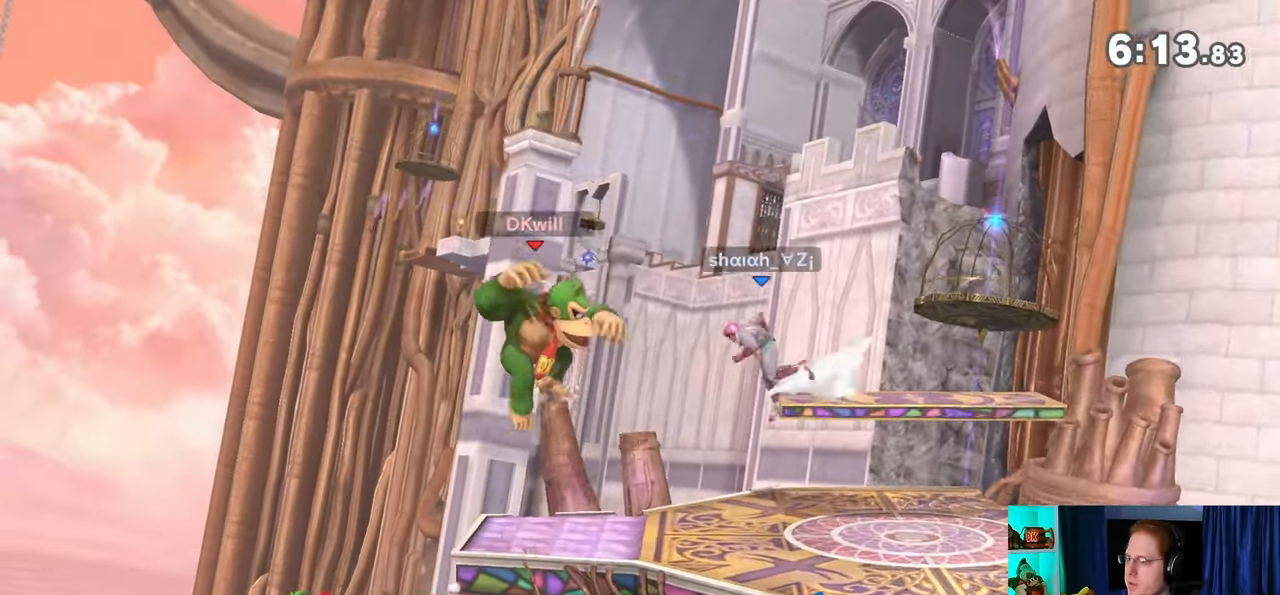
{"buttons": [], "left_stick": "center", "right_stick": "center", "events": [[150, "left_stick", "up-left"], [200, "left_stick", "center"]]}
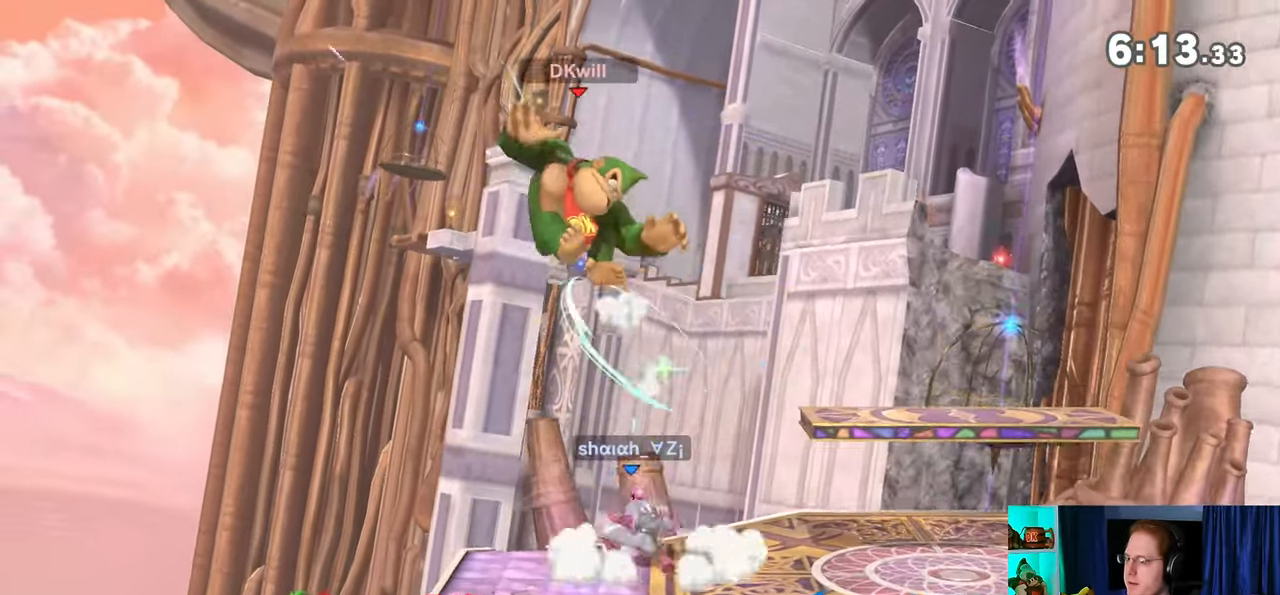
{"buttons": ["Y"], "left_stick": "right", "right_stick": "center", "events": [[150, "Y", "down"], [267, "Y", "up"], [300, "Y", "down"], [433, "Y", "up"], [433, "left_stick", "right"], [467, "Y", "down"]]}
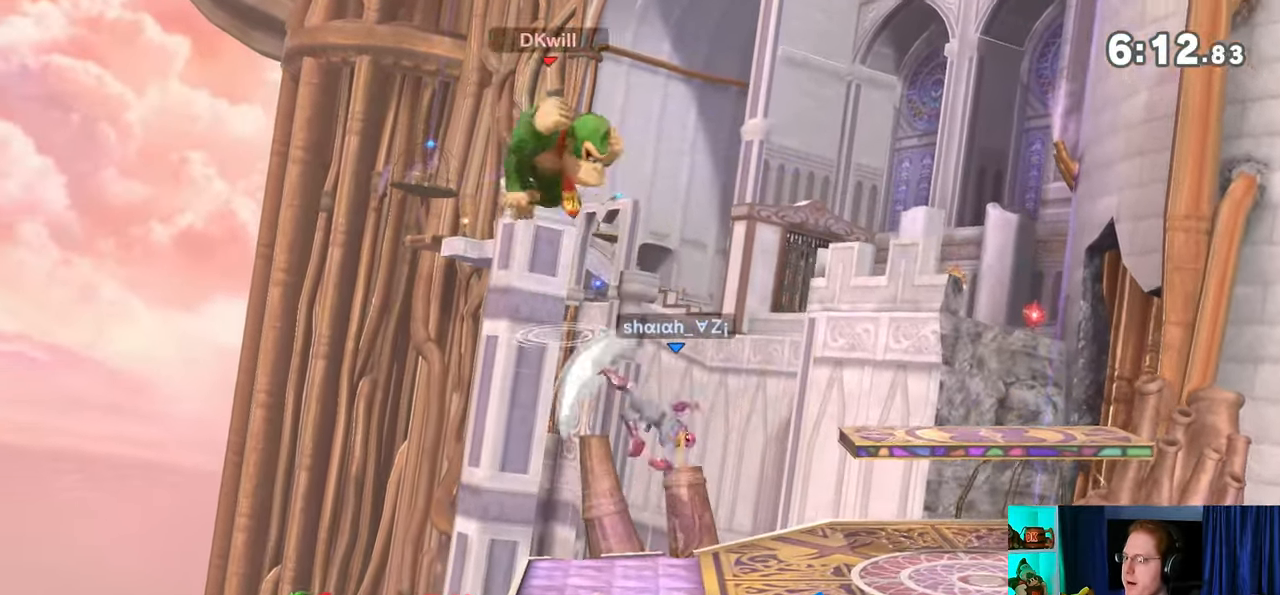
{"buttons": [], "left_stick": "down-right", "right_stick": "center", "events": [[83, "left_stick", "up-right"], [233, "Y", "up"], [233, "left_stick", "down"], [367, "left_stick", "center"], [433, "A", "down"], [467, "A", "up"], [467, "left_stick", "down-right"]]}
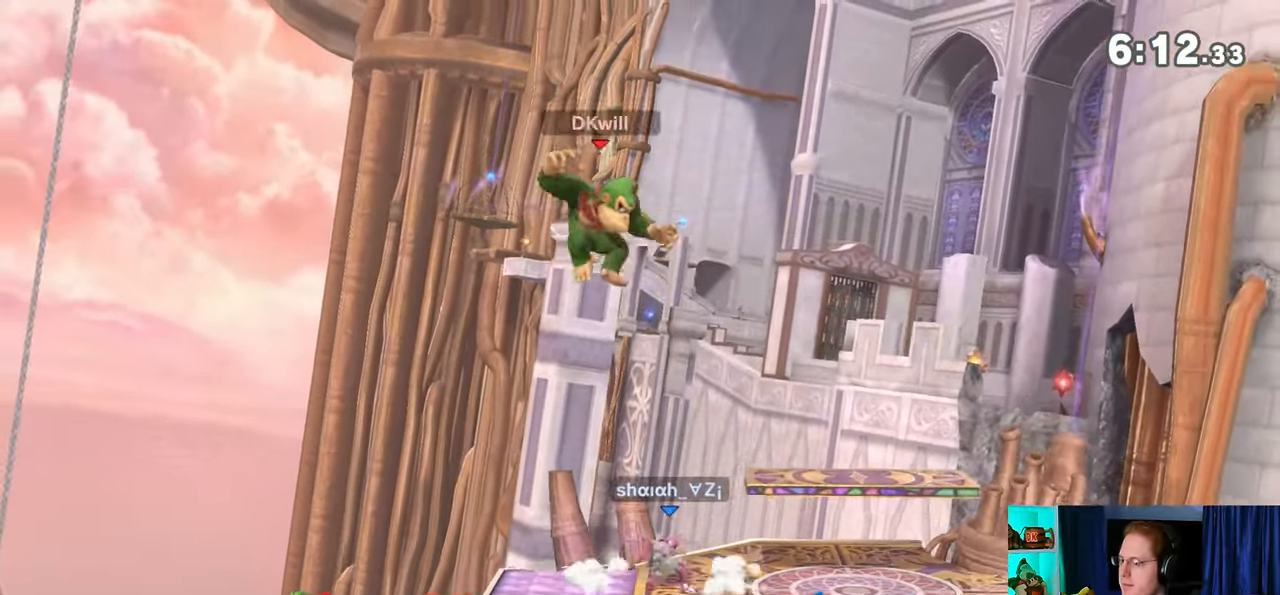
{"buttons": [], "left_stick": "right", "right_stick": "center", "events": [[50, "left_stick", "right"]]}
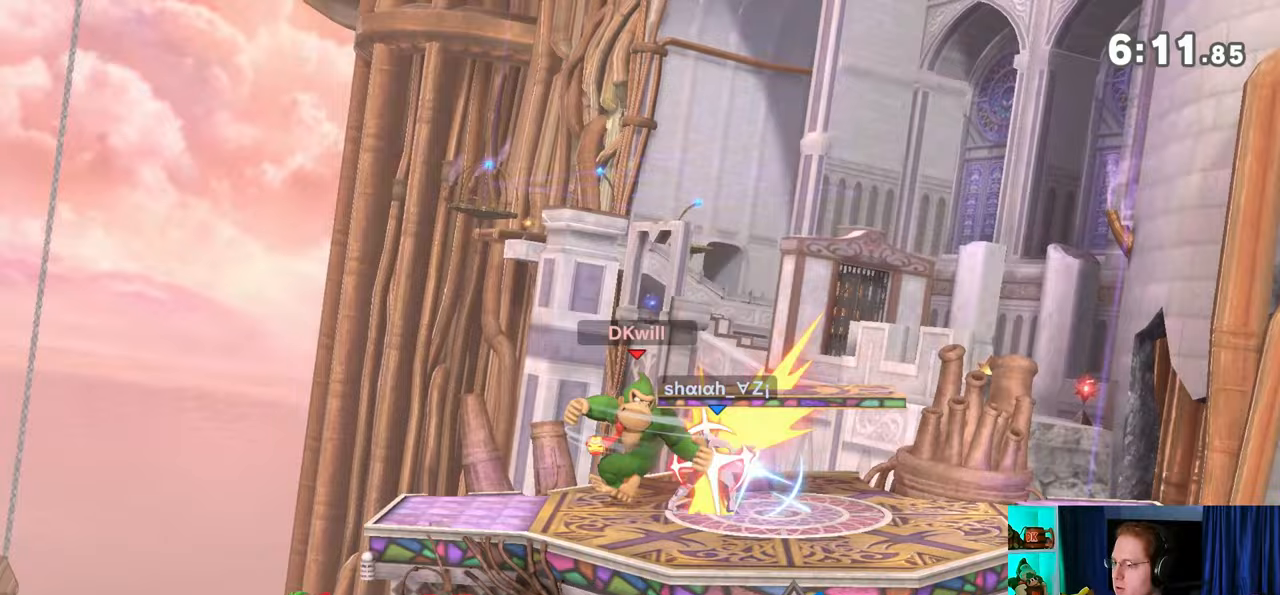
{"buttons": ["A"], "left_stick": "right", "right_stick": "center", "events": [[50, "A", "down"], [150, "A", "up"], [200, "A", "down"], [233, "A", "up"], [333, "A", "down"], [400, "A", "up"], [433, "A", "down"]]}
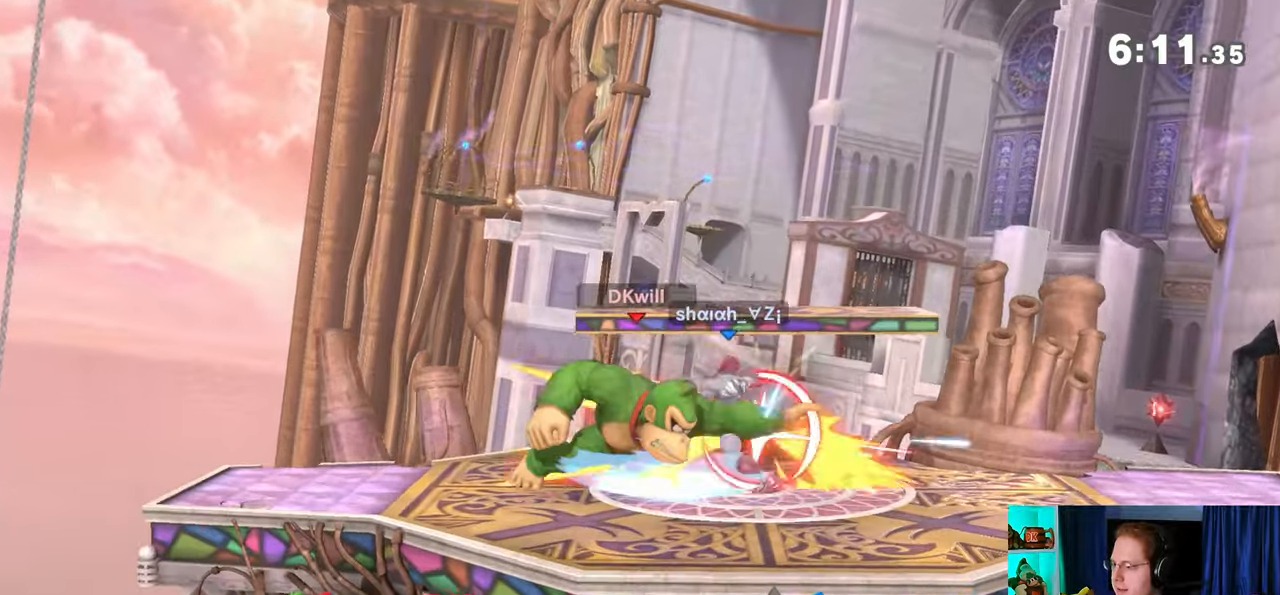
{"buttons": [], "left_stick": "right", "right_stick": "center", "events": [[183, "A", "up"], [183, "left_stick", "center"], [333, "left_stick", "right"]]}
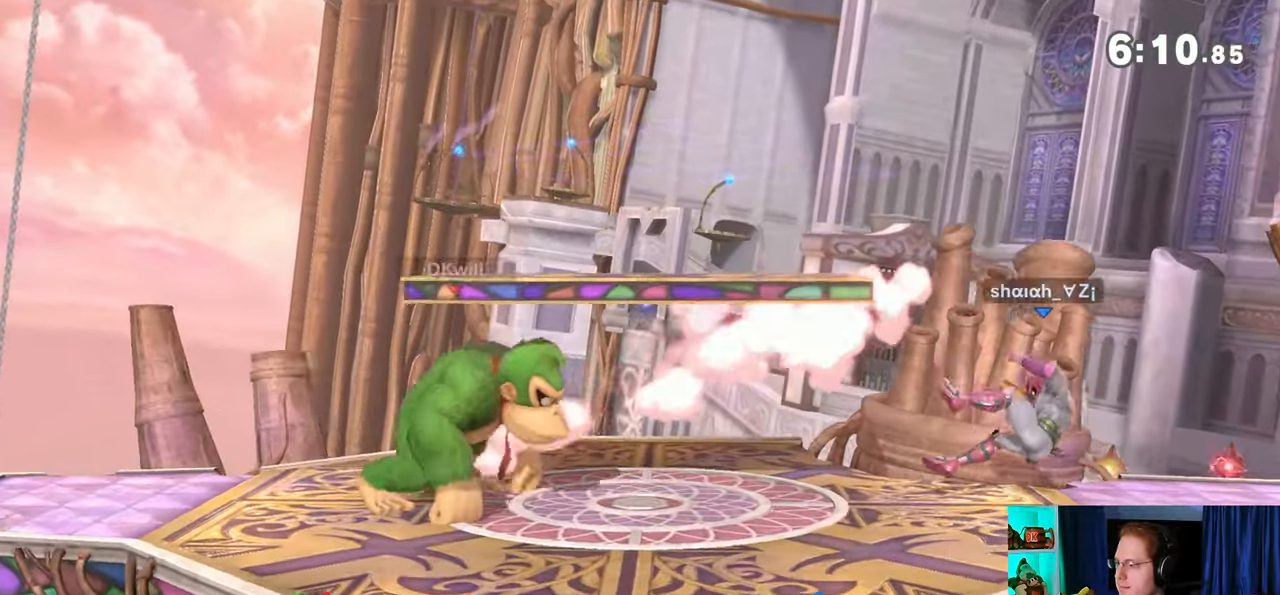
{"buttons": [], "left_stick": "down", "right_stick": "center", "events": [[400, "B", "down"], [400, "left_stick", "down"], [467, "B", "up"]]}
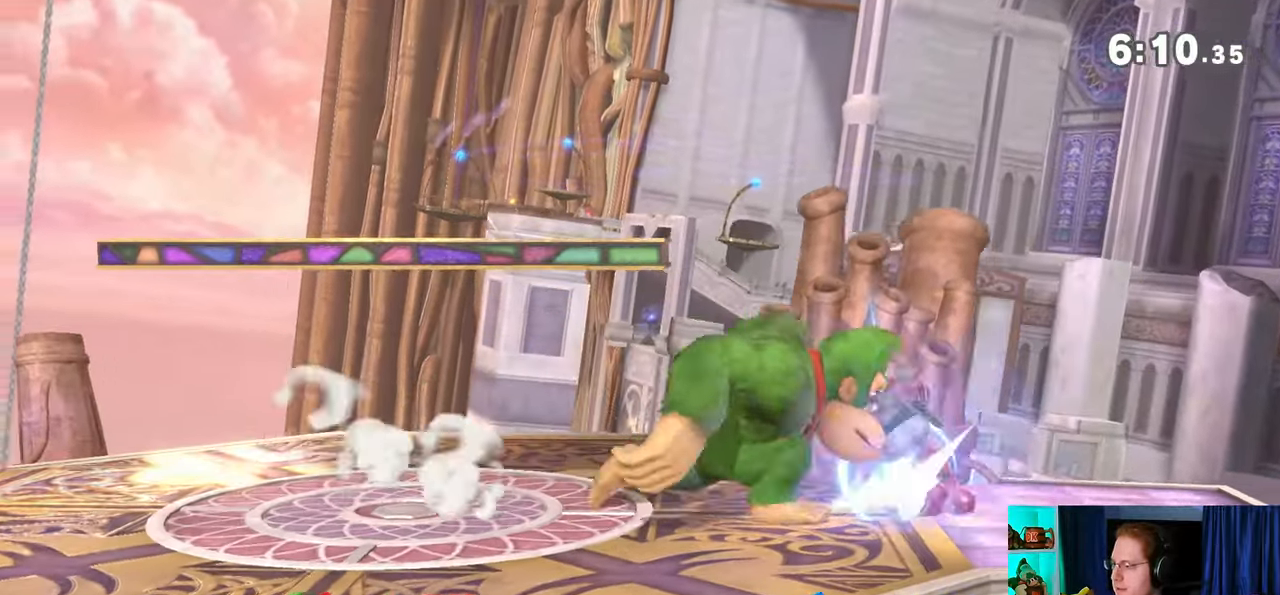
{"buttons": [], "left_stick": "down", "right_stick": "center", "events": []}
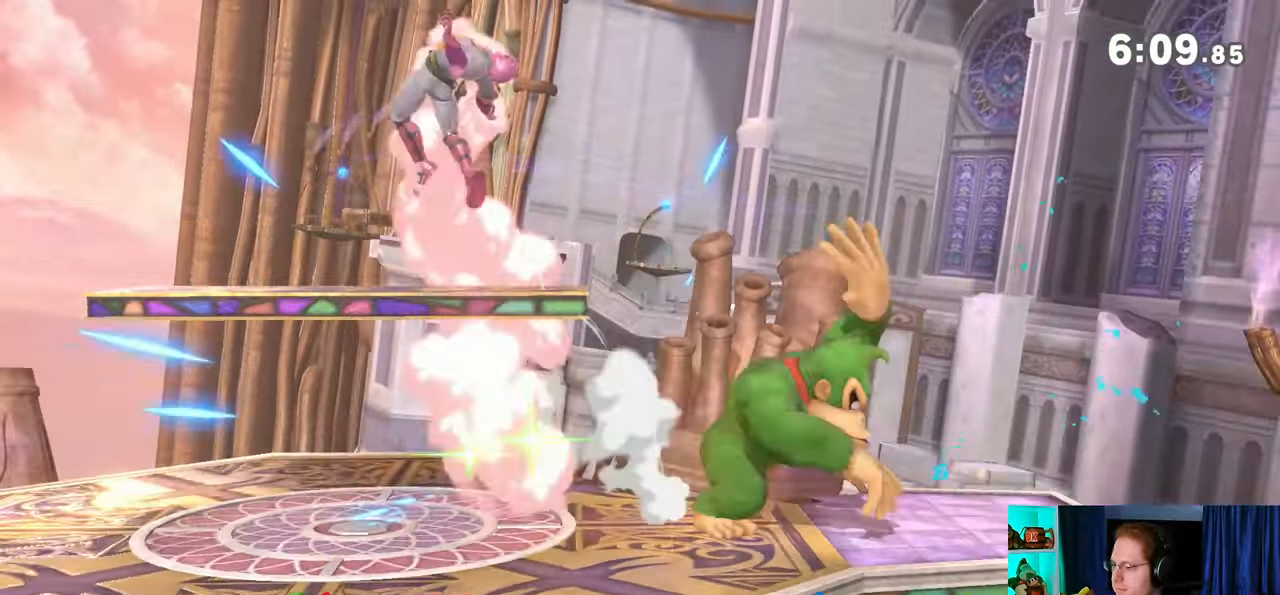
{"buttons": [], "left_stick": "left", "right_stick": "center", "events": [[83, "left_stick", "center"], [233, "left_stick", "left"]]}
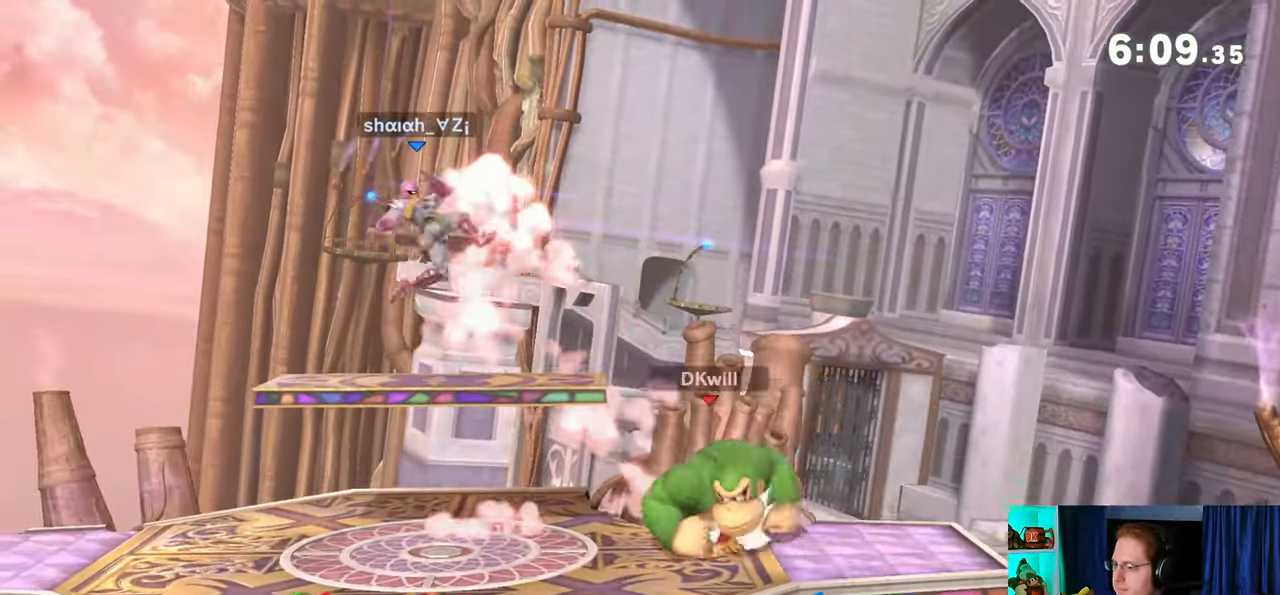
{"buttons": ["Y"], "left_stick": "left", "right_stick": "center", "events": [[83, "left_stick", "center"], [233, "left_stick", "right"], [317, "Y", "down"], [317, "left_stick", "center"], [333, "A", "down"], [333, "Y", "up"], [367, "A", "up"], [467, "left_stick", "left"], [483, "Y", "down"]]}
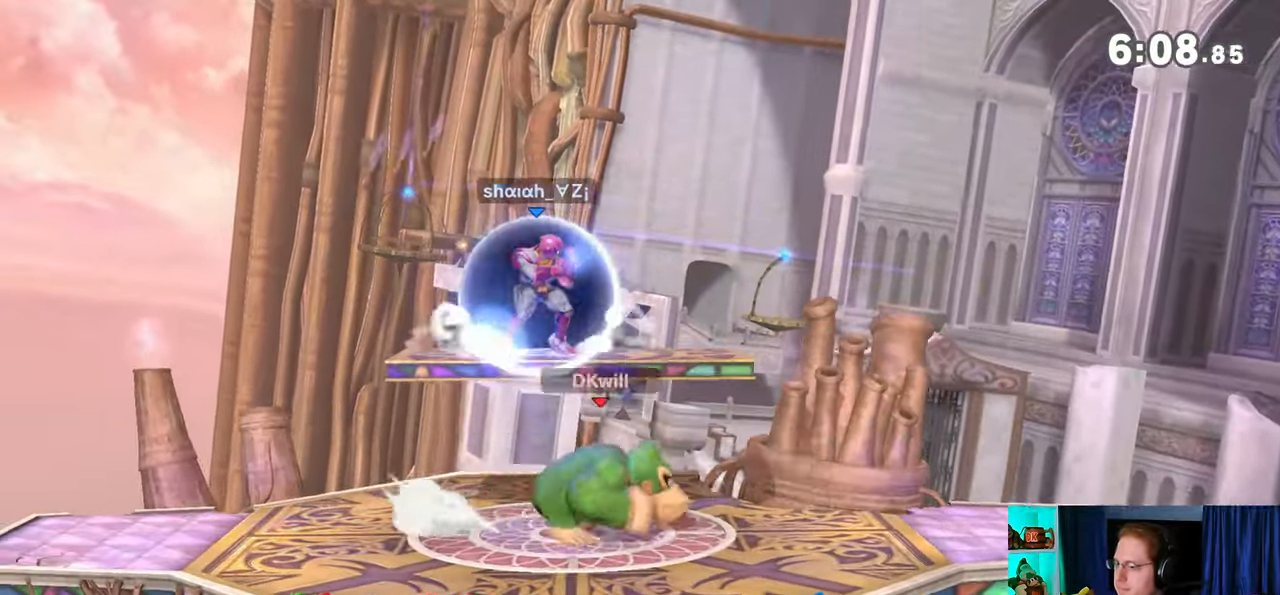
{"buttons": ["Y"], "left_stick": "left", "right_stick": "center", "events": [[50, "left_stick", "up-left"], [317, "left_stick", "down"], [367, "Y", "up"], [500, "Y", "down"], [500, "left_stick", "left"]]}
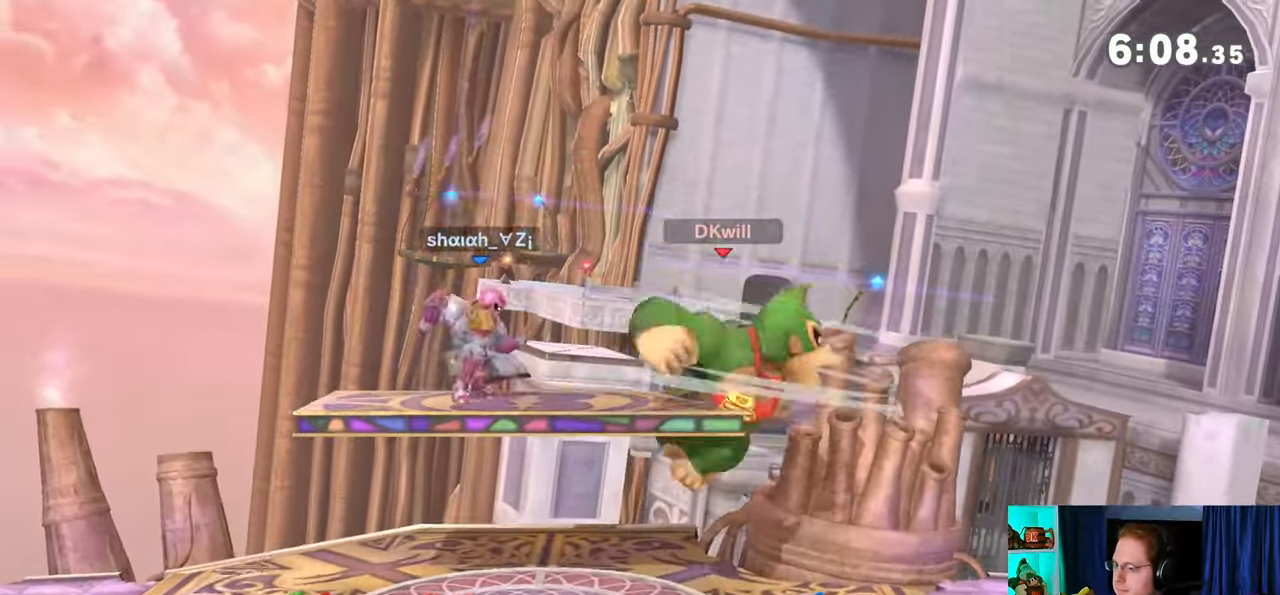
{"buttons": [], "left_stick": "left", "right_stick": "center", "events": [[83, "A", "down"], [83, "Y", "up"], [183, "A", "up"]]}
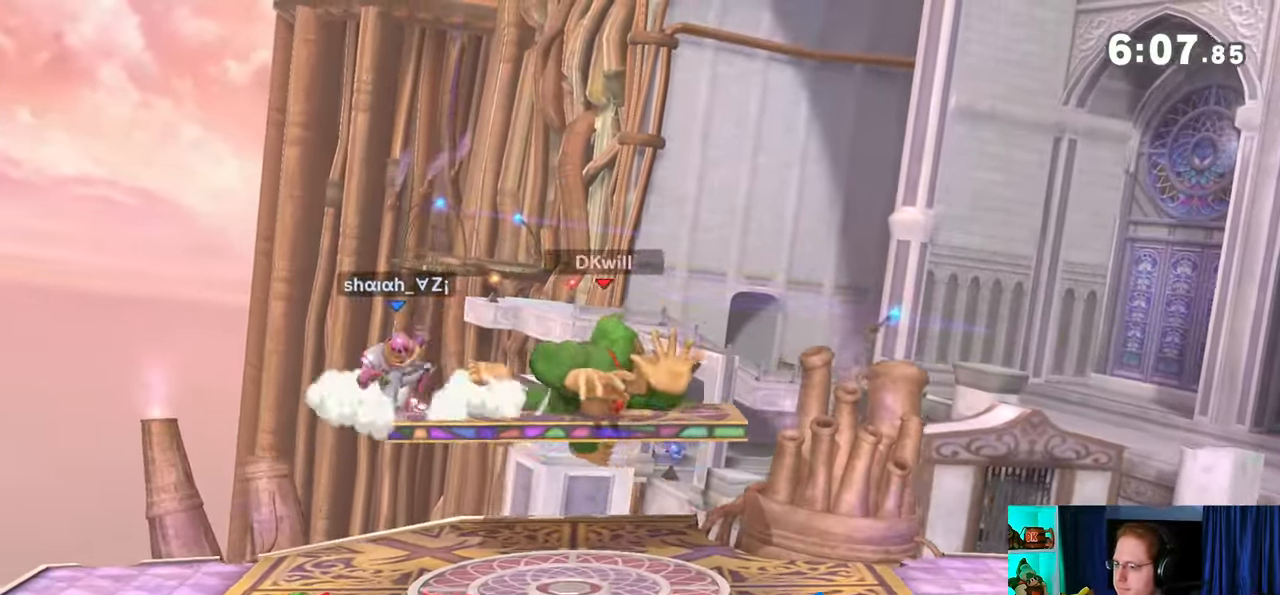
{"buttons": [], "left_stick": "right", "right_stick": "center", "events": [[117, "A", "down"], [233, "A", "up"], [400, "left_stick", "center"], [483, "left_stick", "right"]]}
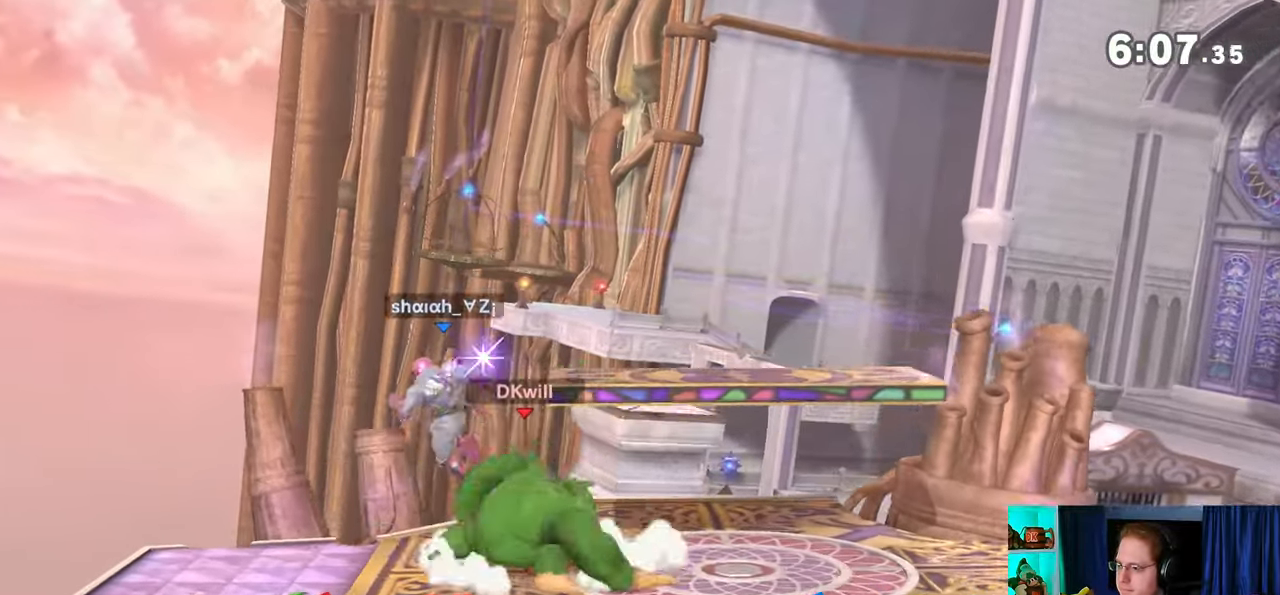
{"buttons": [], "left_stick": "center", "right_stick": "center", "events": [[183, "left_stick", "center"], [300, "left_stick", "right"], [467, "left_stick", "center"]]}
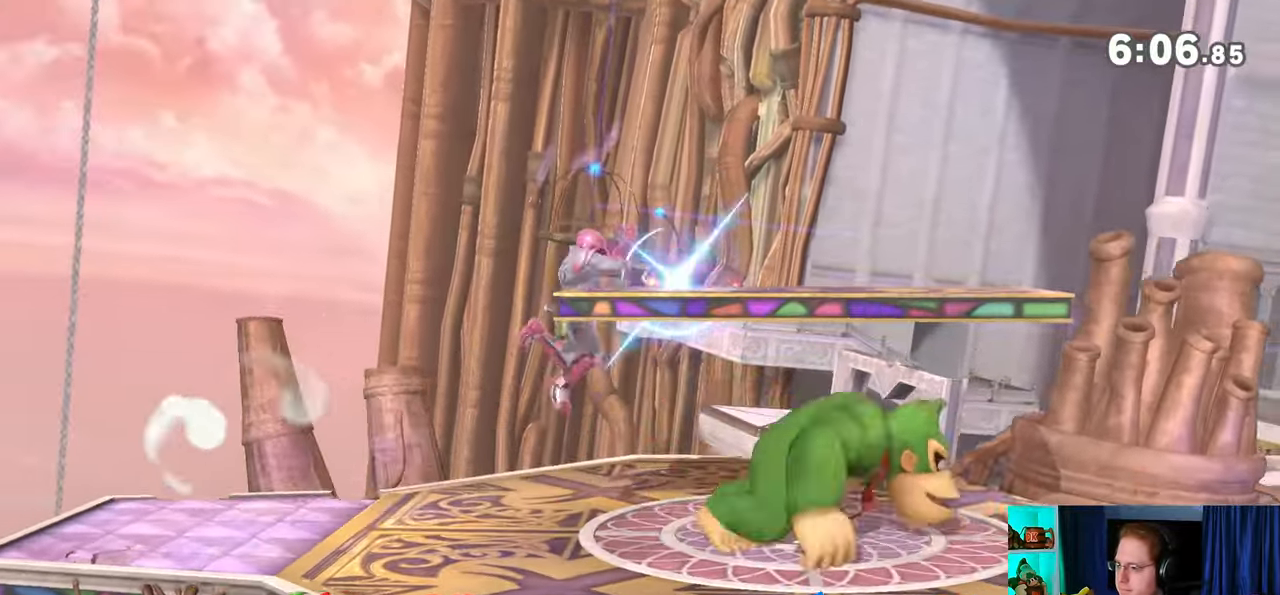
{"buttons": ["Y"], "left_stick": "center", "right_stick": "center", "events": [[50, "right_stick", "left"], [150, "right_stick", "center"], [367, "Y", "down"]]}
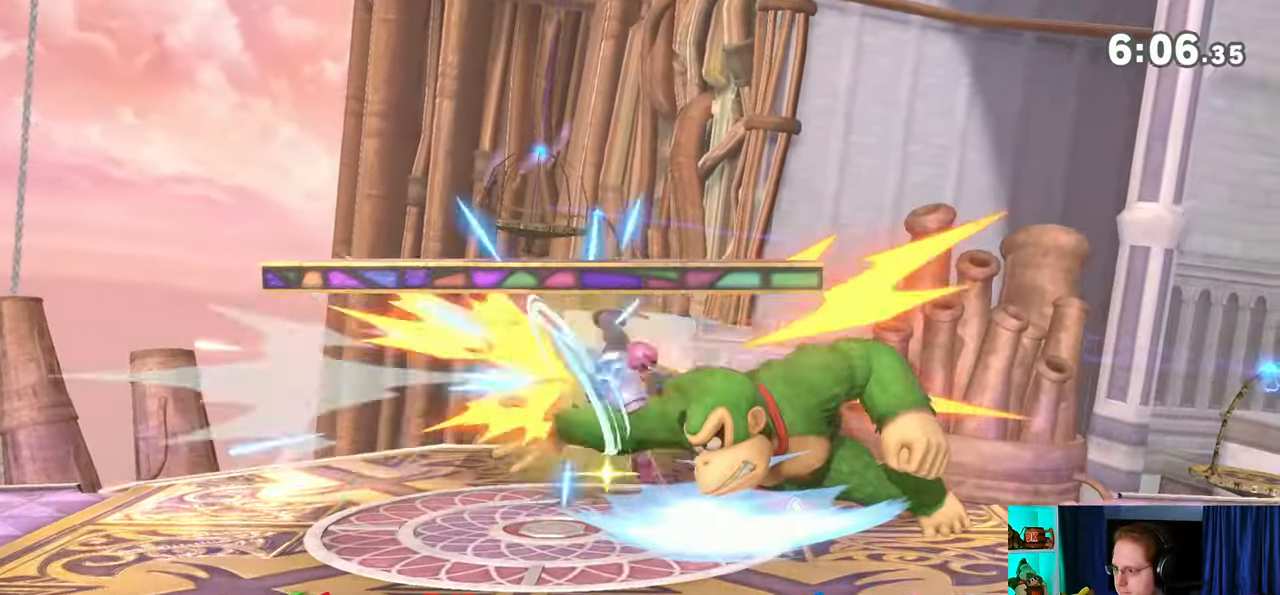
{"buttons": [], "left_stick": "left", "right_stick": "center", "events": [[150, "Y", "up"], [267, "left_stick", "left"]]}
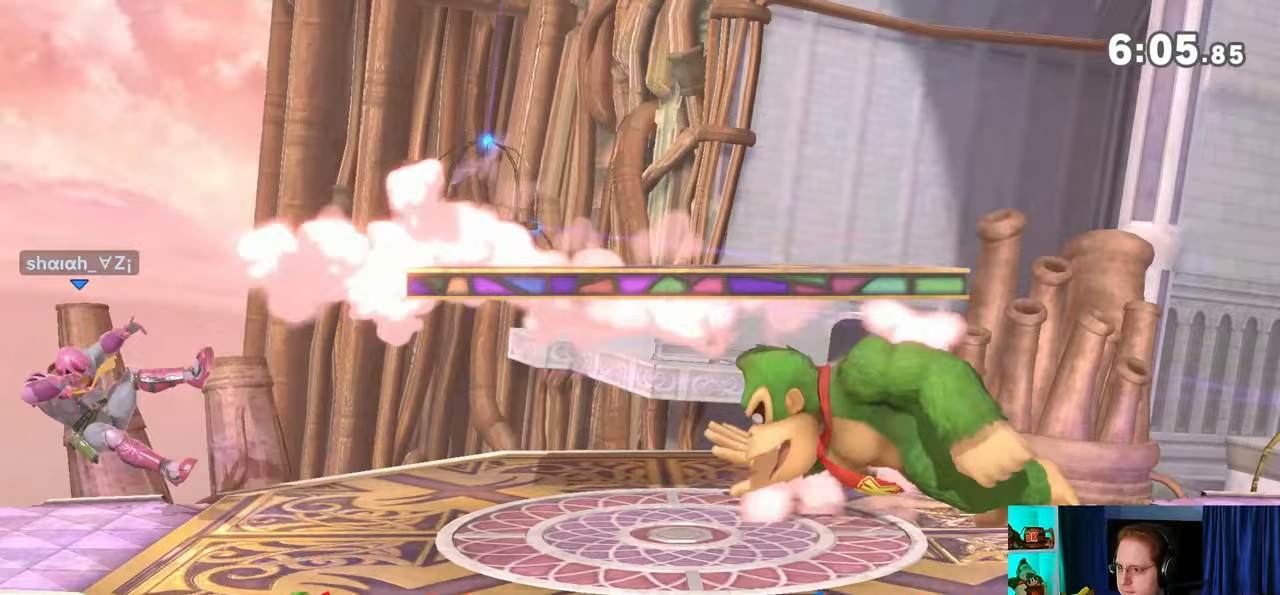
{"buttons": [], "left_stick": "center", "right_stick": "center", "events": [[183, "left_stick", "center"]]}
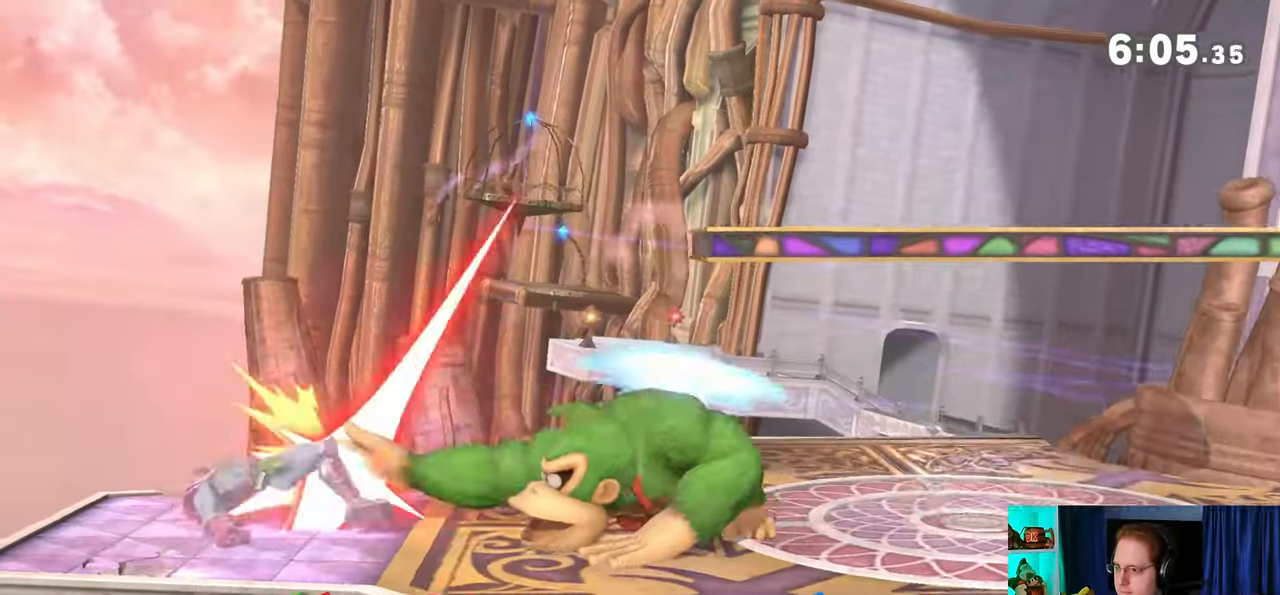
{"buttons": [], "left_stick": "center", "right_stick": "center", "events": [[283, "left_stick", "left"], [467, "left_stick", "center"]]}
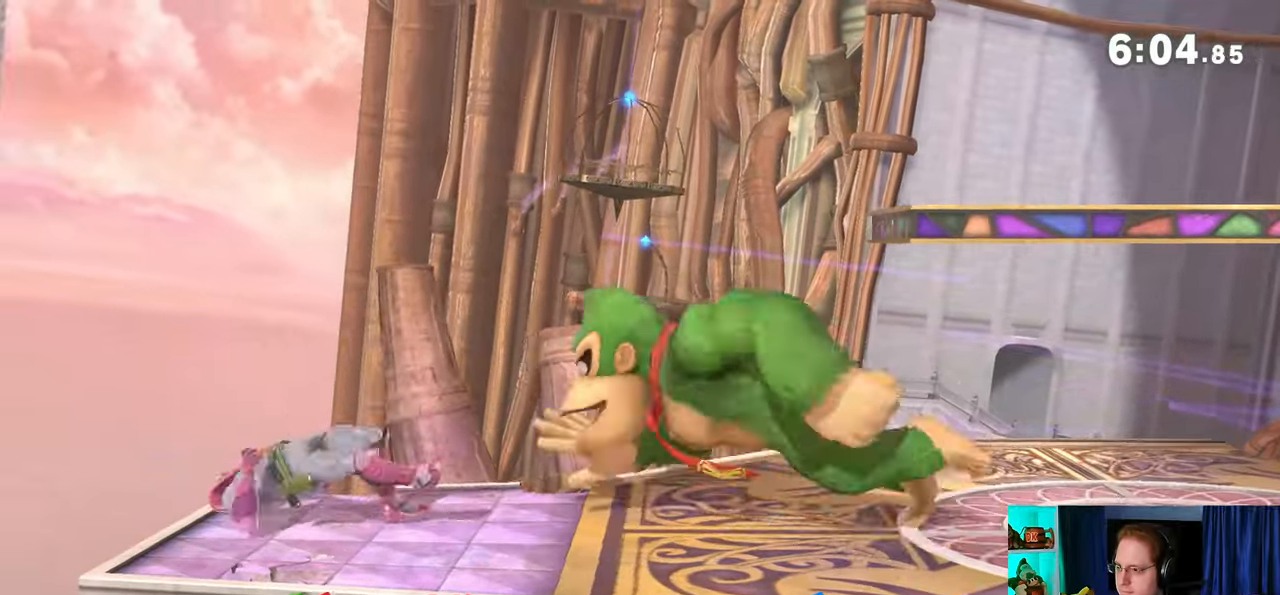
{"buttons": [], "left_stick": "left", "right_stick": "center", "events": [[50, "left_stick", "right"], [183, "Y", "down"], [250, "Y", "up"], [250, "left_stick", "center"], [300, "left_stick", "down-right"], [400, "B", "down"], [400, "left_stick", "down-left"], [433, "B", "up"], [483, "left_stick", "left"]]}
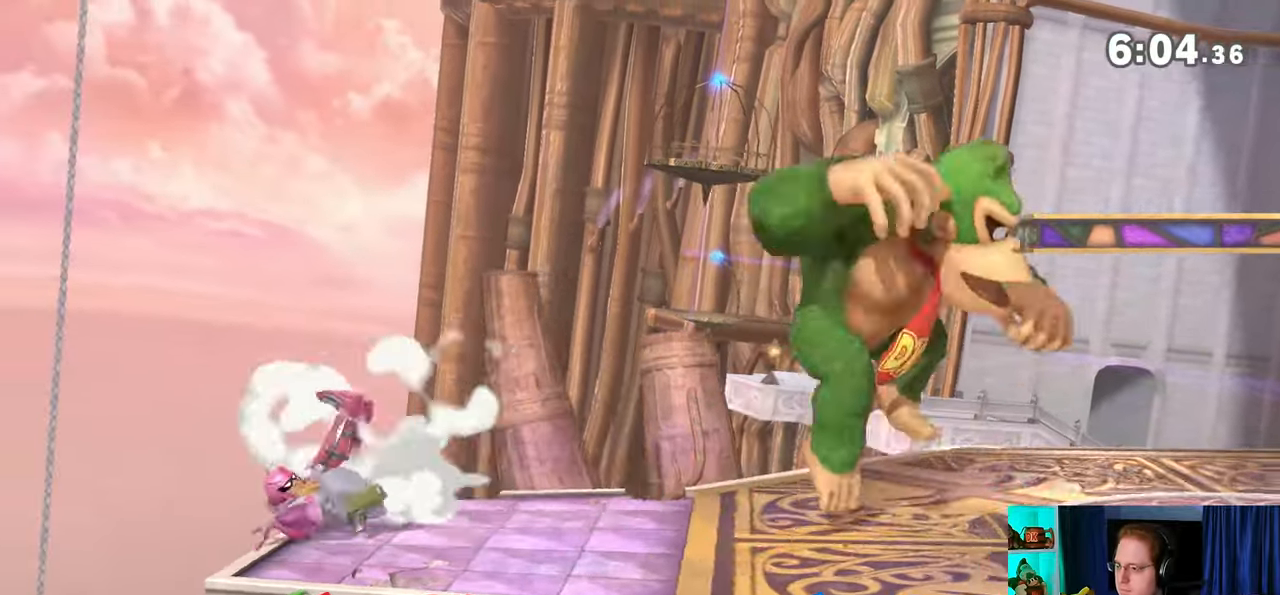
{"buttons": [], "left_stick": "left", "right_stick": "center", "events": []}
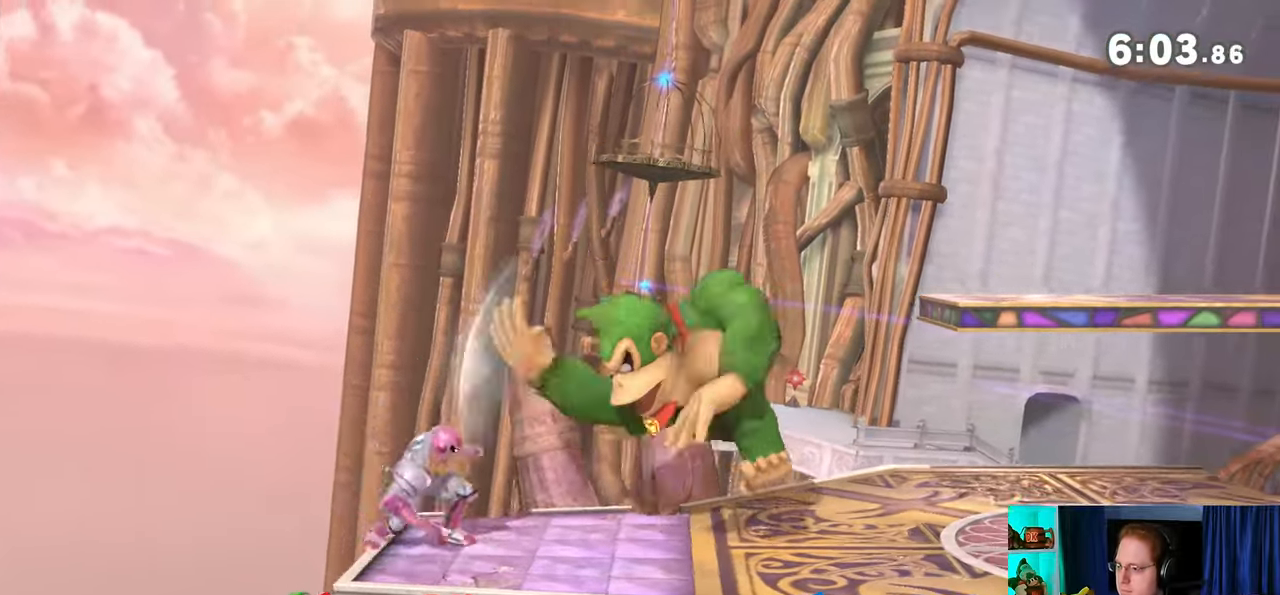
{"buttons": [], "left_stick": "up", "right_stick": "center", "events": [[33, "left_stick", "center"], [183, "left_stick", "left"], [233, "A", "down"], [233, "left_stick", "up"], [267, "A", "up"], [433, "A", "down"], [500, "A", "up"]]}
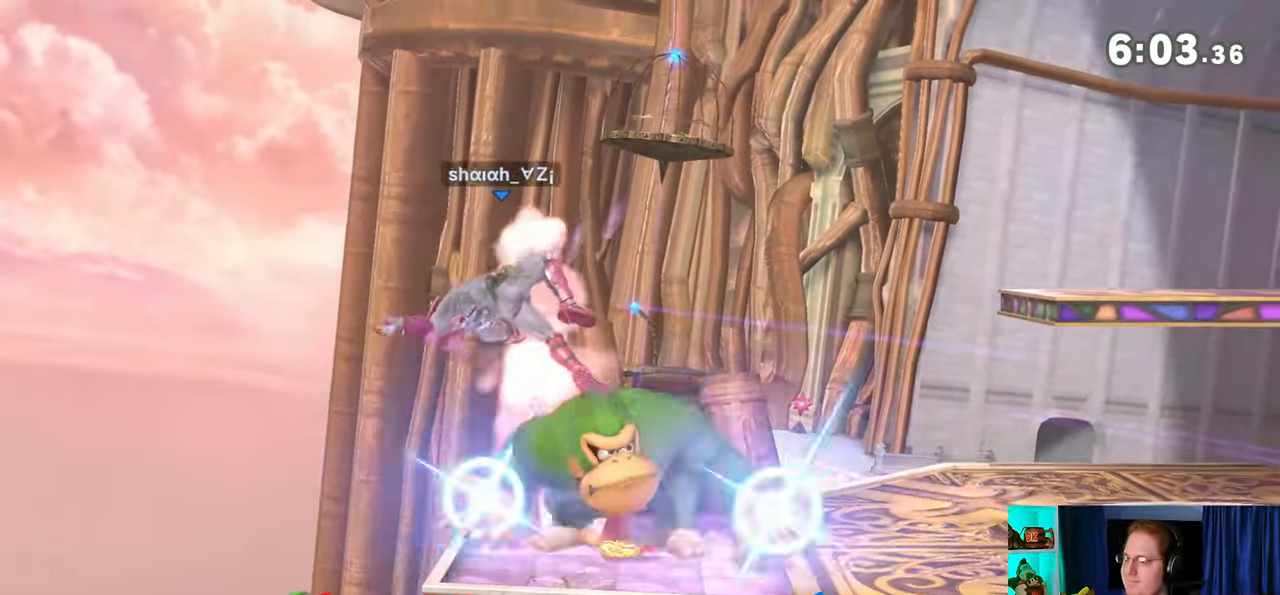
{"buttons": [], "left_stick": "up", "right_stick": "center", "events": [[150, "A", "down"], [267, "A", "up"]]}